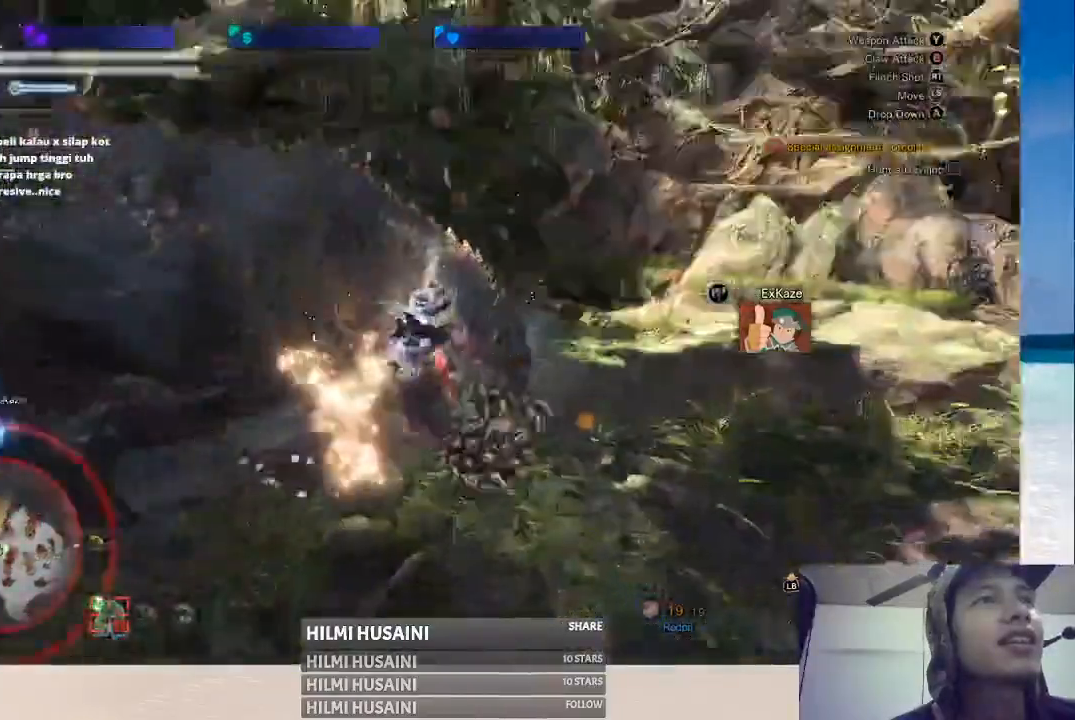
Gameplay with a controller (Xbox layout); each line is a JSON object with the inputs held at the frame after it. "events" lists button and stick changes between this image and that frame as [ms after this image, input, new state], when the widget could be followed in between. Not read: L1 L3 R1 R3.
{"buttons": [], "left_stick": "center", "right_stick": "center", "events": [[133, "R2", "up"], [183, "R2", "down"], [300, "left_stick", "center"], [350, "R2", "up"]]}
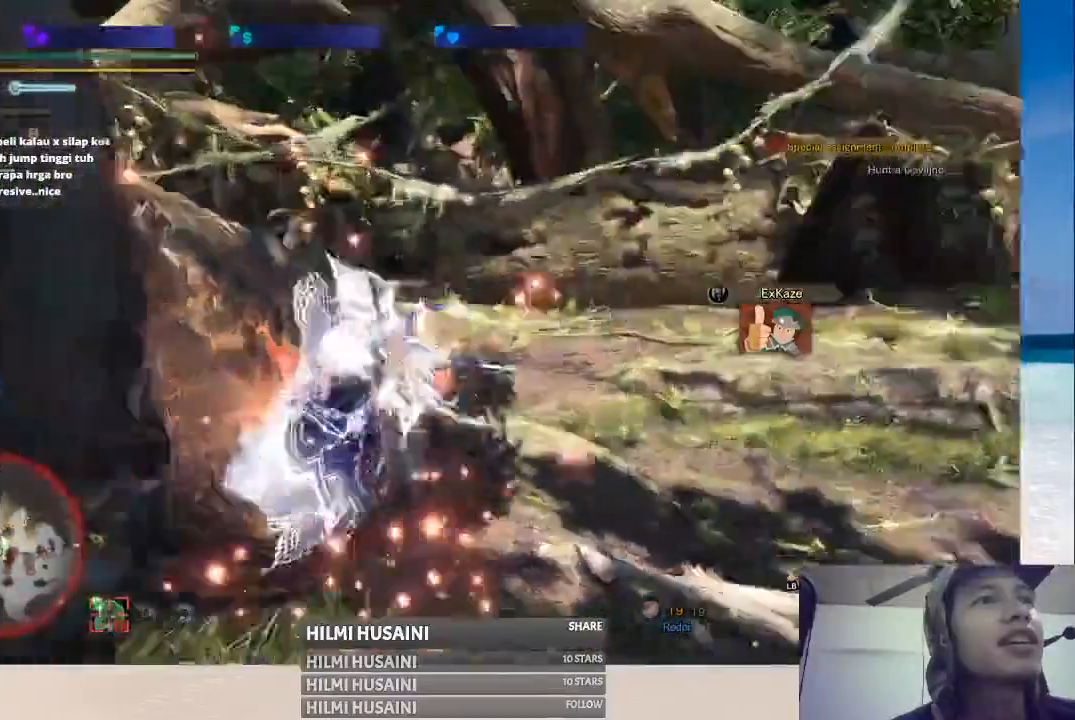
{"buttons": [], "left_stick": "center", "right_stick": "center", "events": []}
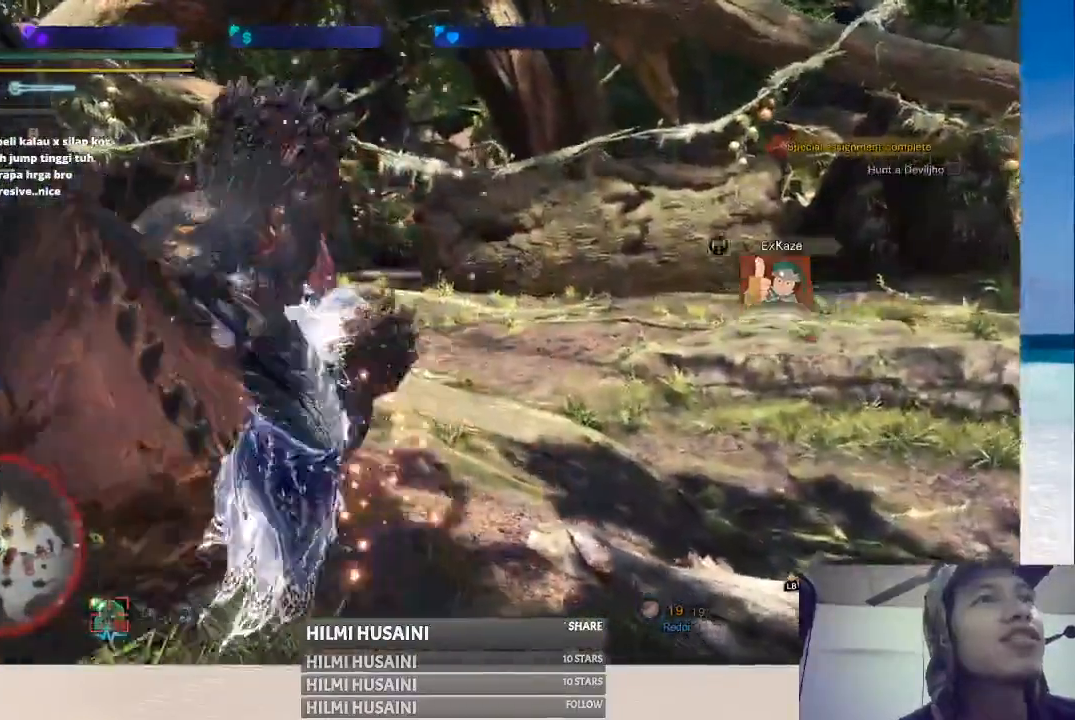
{"buttons": [], "left_stick": "left", "right_stick": "center", "events": [[383, "left_stick", "left"]]}
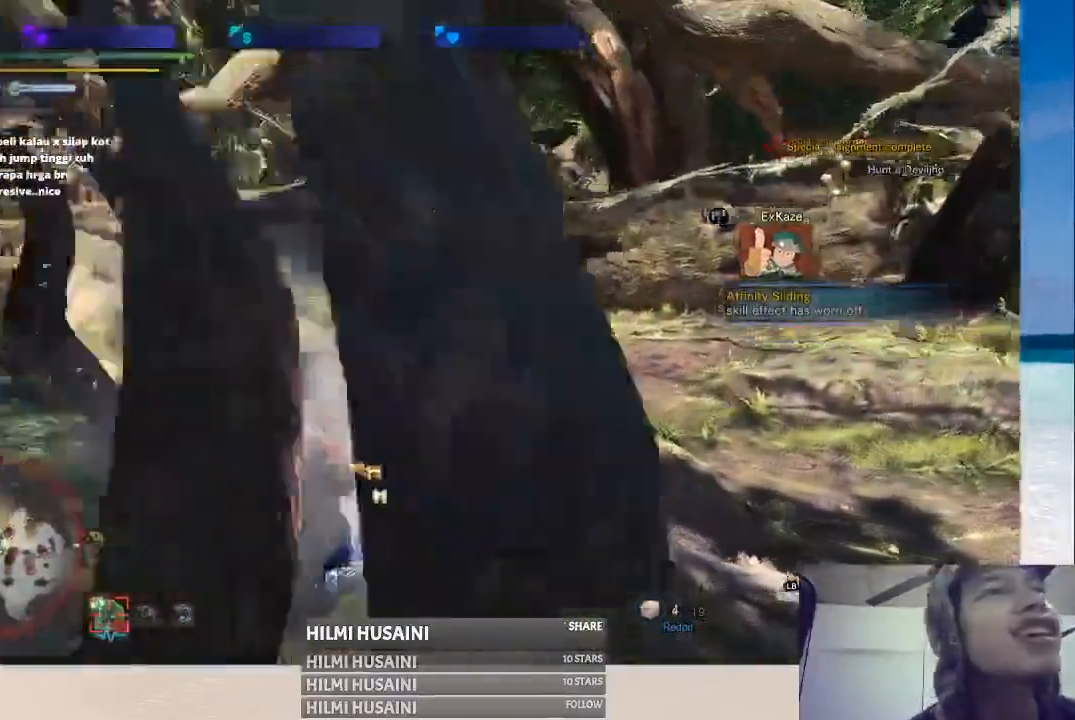
{"buttons": [], "left_stick": "left", "right_stick": "center", "events": []}
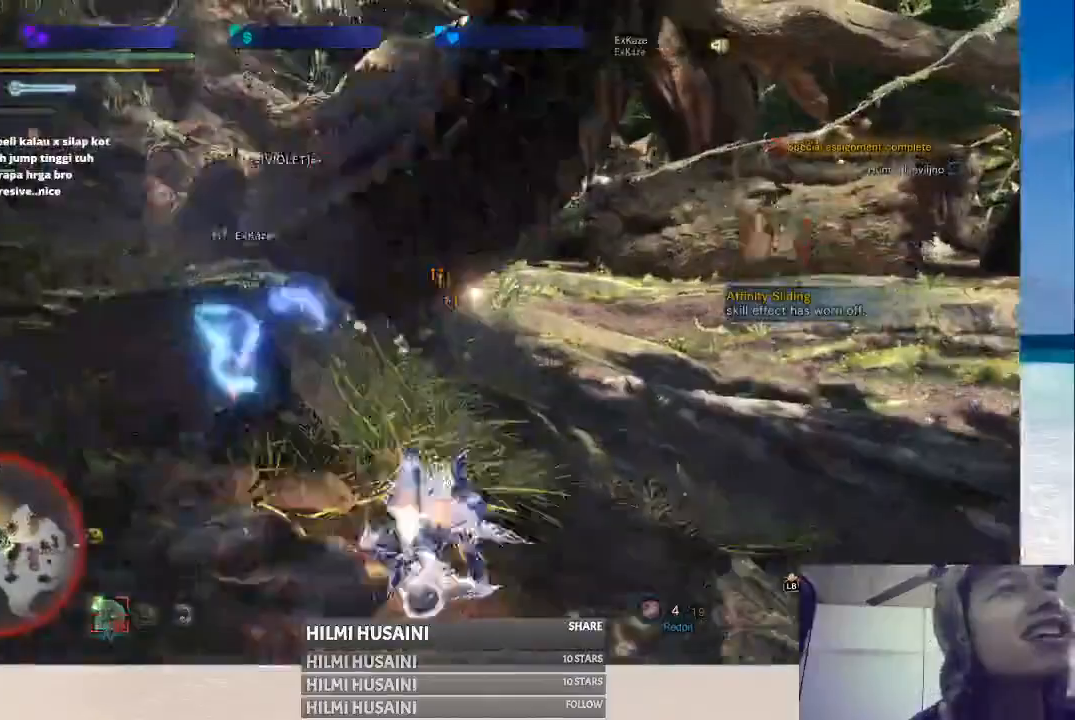
{"buttons": [], "left_stick": "left", "right_stick": "center", "events": []}
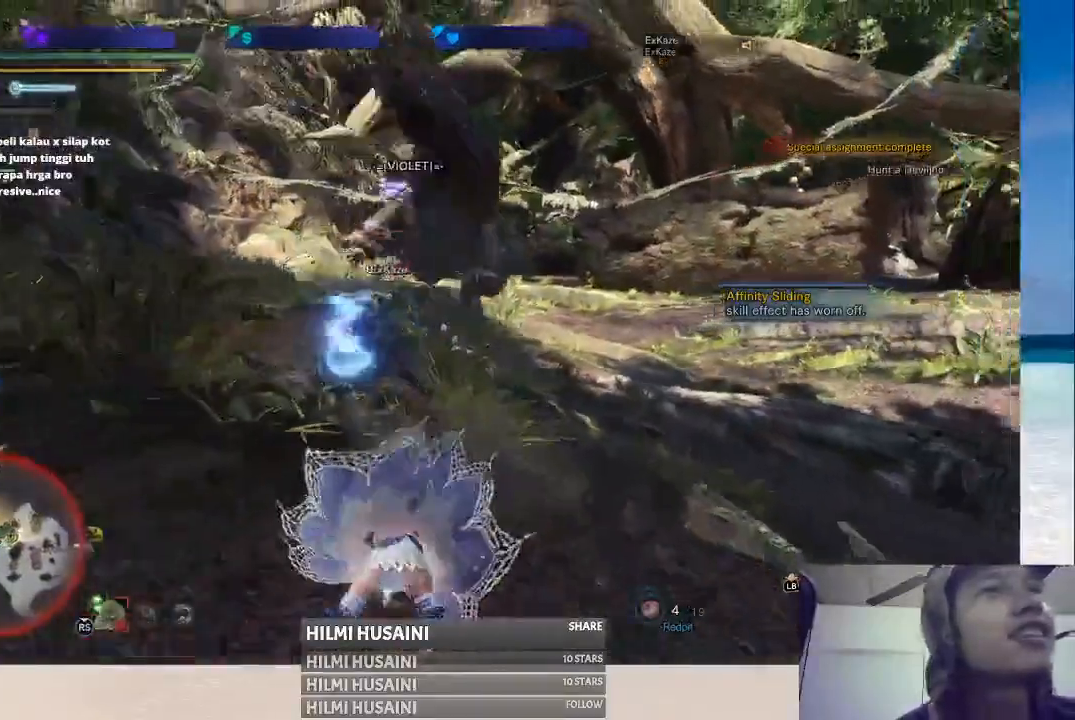
{"buttons": [], "left_stick": "left", "right_stick": "center", "events": []}
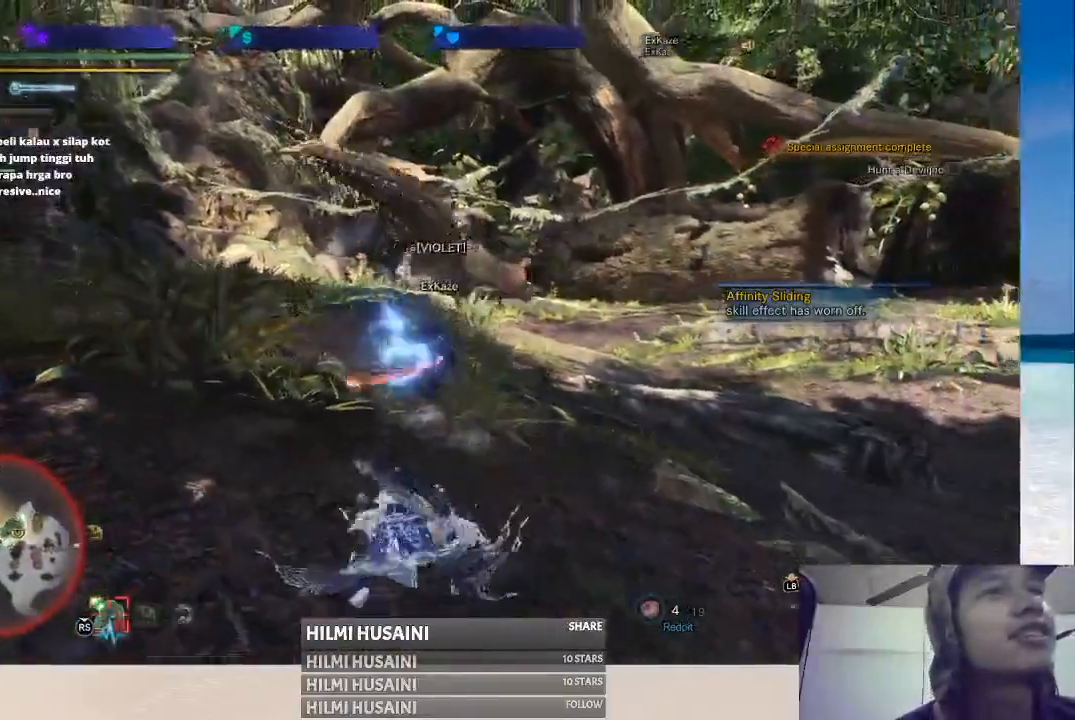
{"buttons": [], "left_stick": "up-left", "right_stick": "center", "events": [[233, "left_stick", "up-left"], [283, "right_stick", "right"], [500, "right_stick", "center"]]}
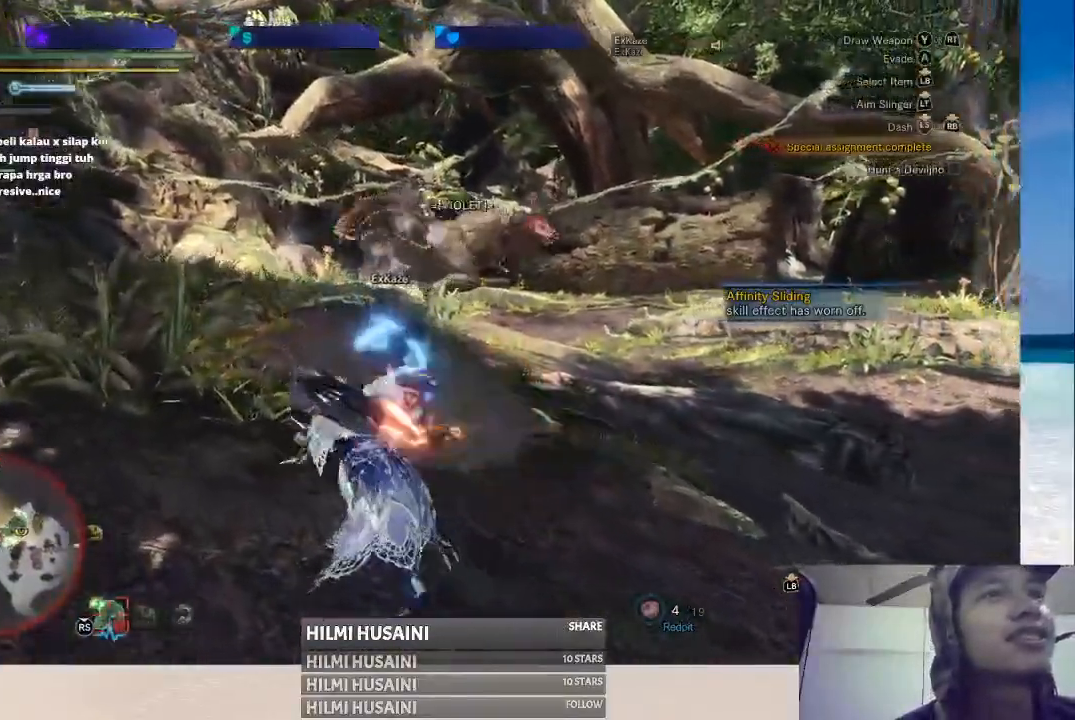
{"buttons": [], "left_stick": "right", "right_stick": "right", "events": [[33, "left_stick", "up"], [133, "left_stick", "up-right"], [350, "left_stick", "right"], [383, "right_stick", "right"]]}
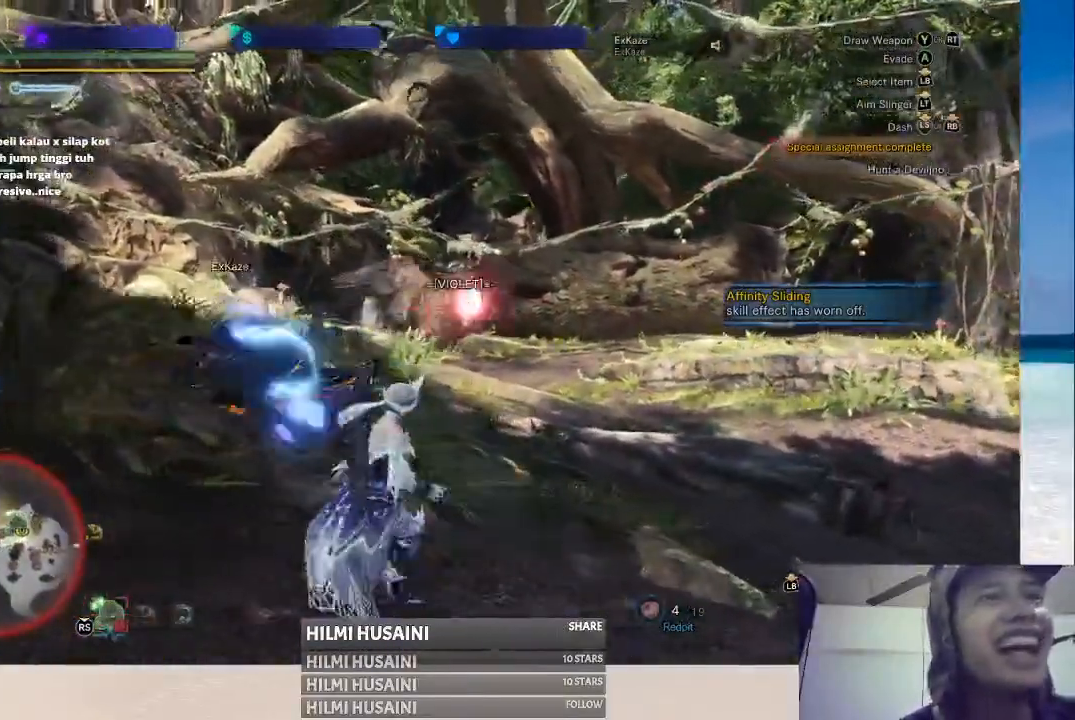
{"buttons": [], "left_stick": "right", "right_stick": "center", "events": [[167, "right_stick", "center"]]}
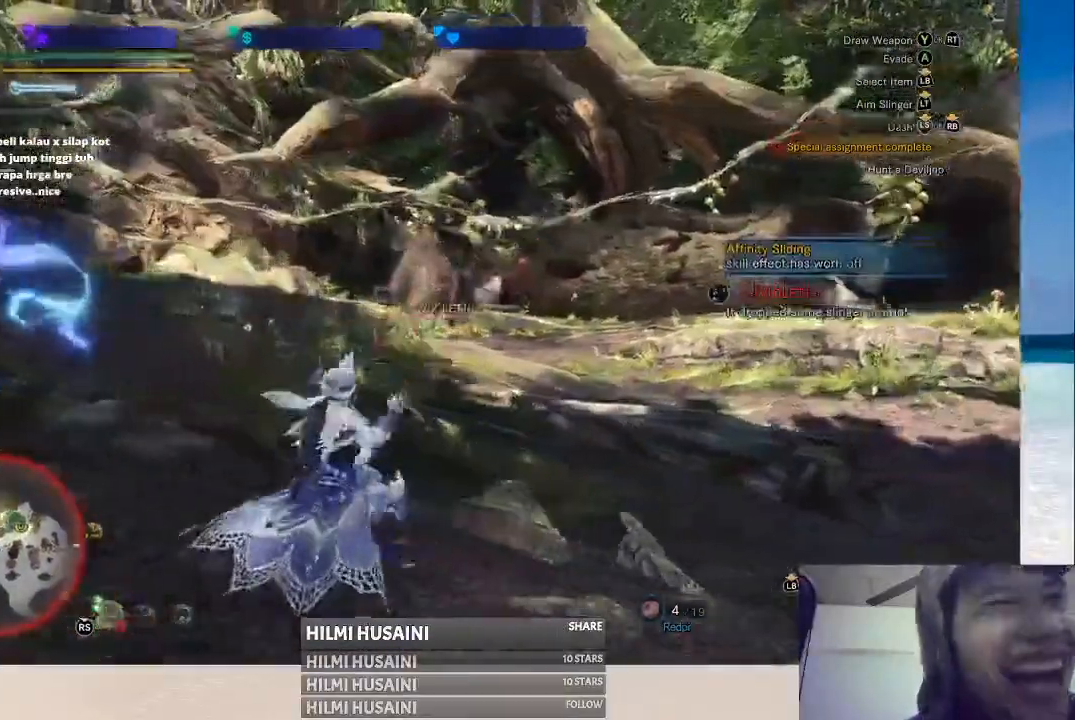
{"buttons": [], "left_stick": "up", "right_stick": "center", "events": [[33, "right_stick", "right"], [83, "left_stick", "up-right"], [167, "right_stick", "center"], [217, "left_stick", "up"]]}
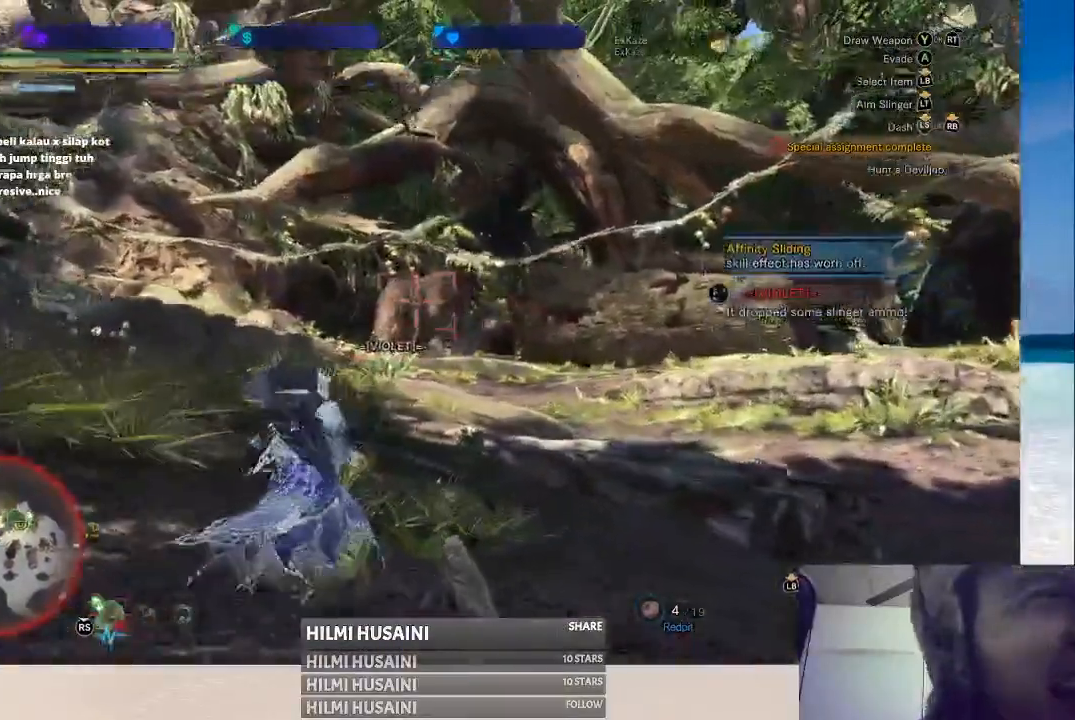
{"buttons": [], "left_stick": "up-right", "right_stick": "center", "events": [[83, "left_stick", "up-right"], [150, "right_stick", "right"], [417, "right_stick", "center"]]}
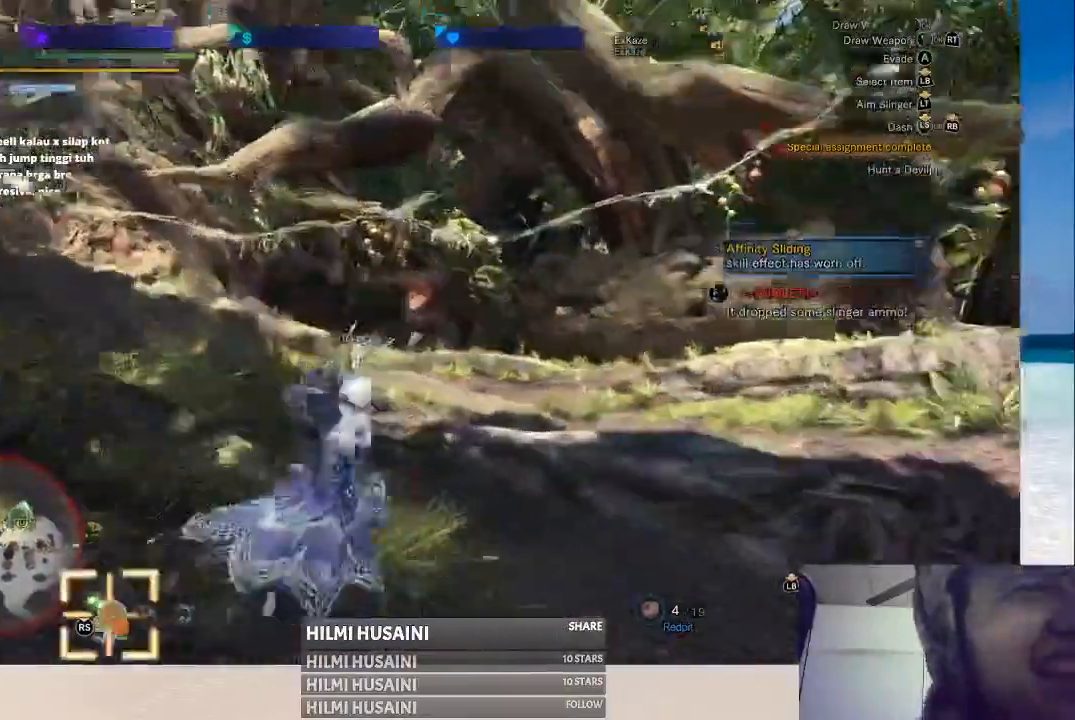
{"buttons": [], "left_stick": "right", "right_stick": "right", "events": [[17, "left_stick", "right"], [267, "right_stick", "right"]]}
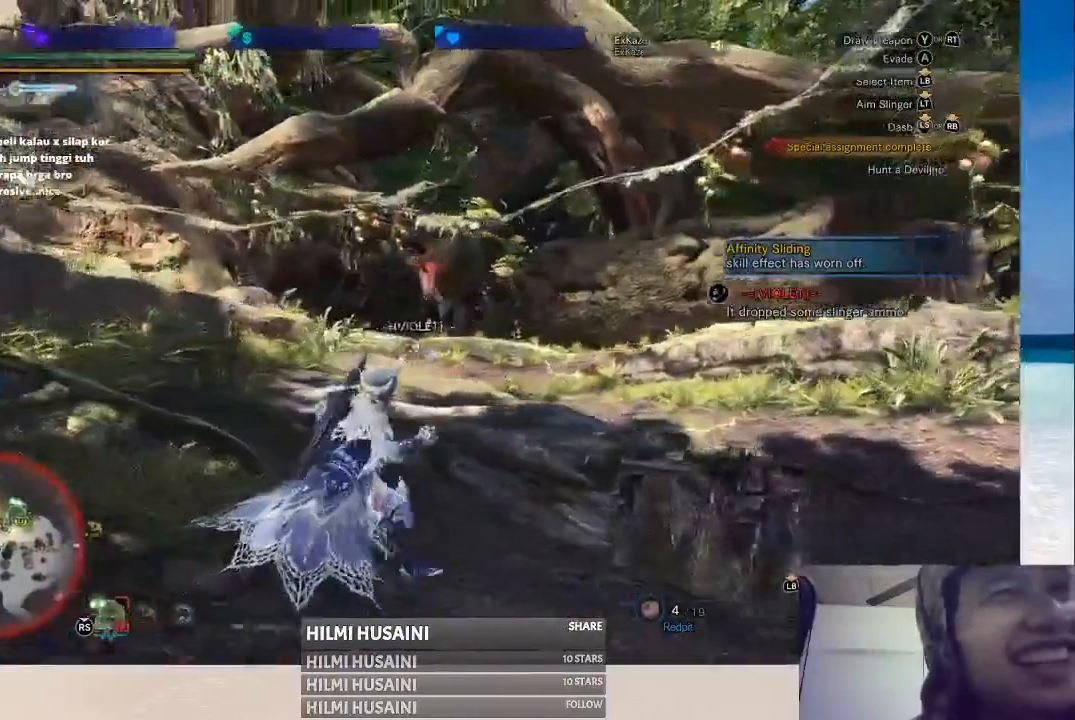
{"buttons": [], "left_stick": "right", "right_stick": "center", "events": [[50, "right_stick", "center"]]}
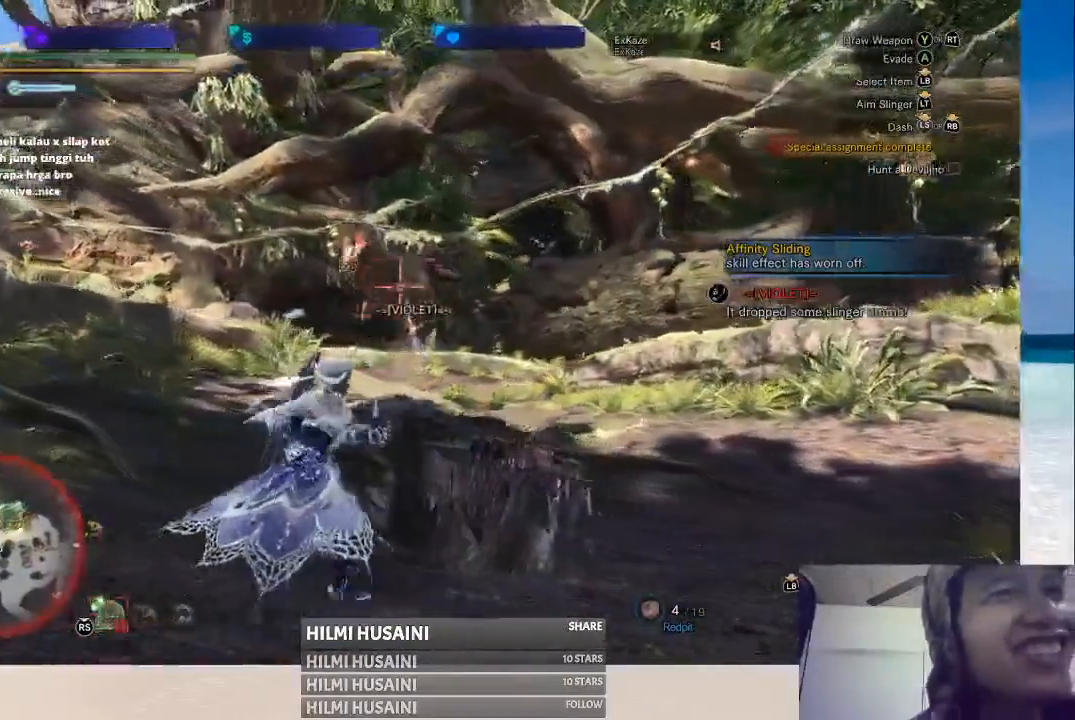
{"buttons": [], "left_stick": "right", "right_stick": "center", "events": [[83, "right_stick", "right"], [383, "right_stick", "center"]]}
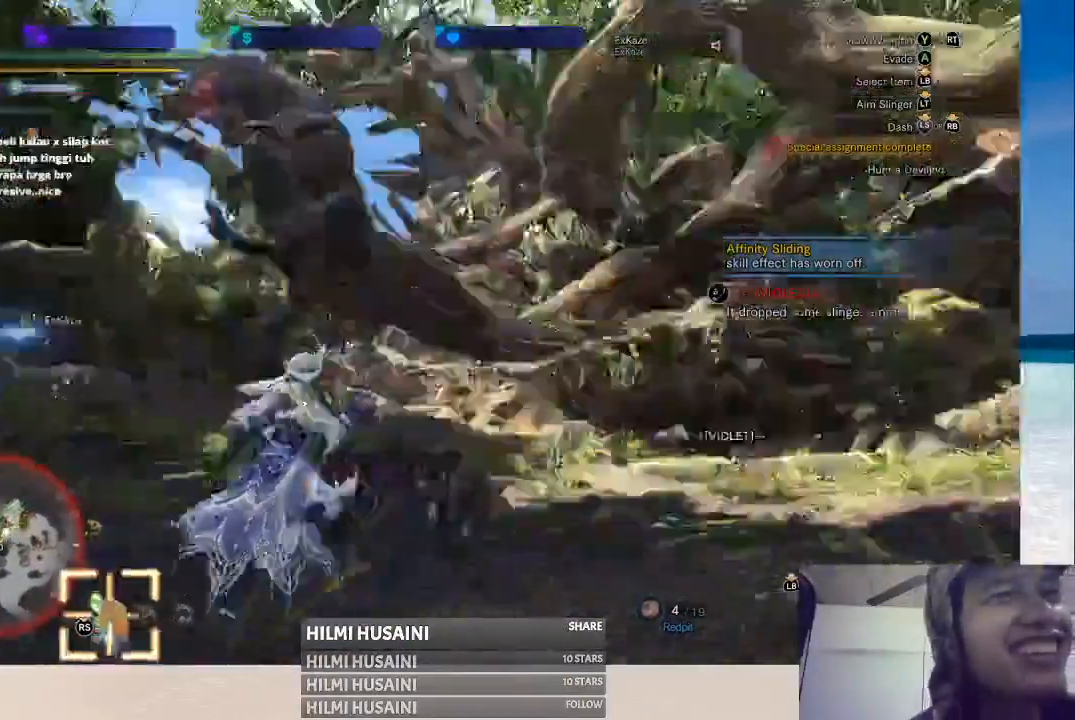
{"buttons": [], "left_stick": "down-right", "right_stick": "center", "events": [[383, "left_stick", "down-right"]]}
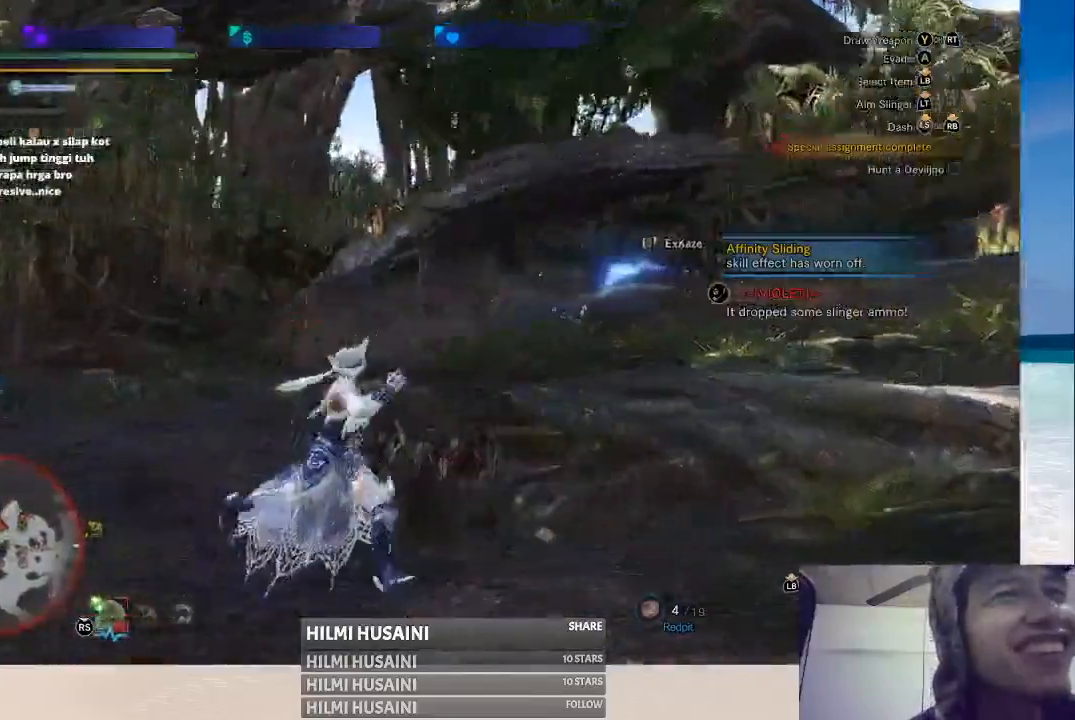
{"buttons": [], "left_stick": "down-left", "right_stick": "center", "events": [[33, "left_stick", "down"], [117, "B", "down"], [167, "B", "up"], [267, "B", "down"], [317, "B", "up"], [333, "left_stick", "down-left"], [400, "B", "down"], [467, "B", "up"]]}
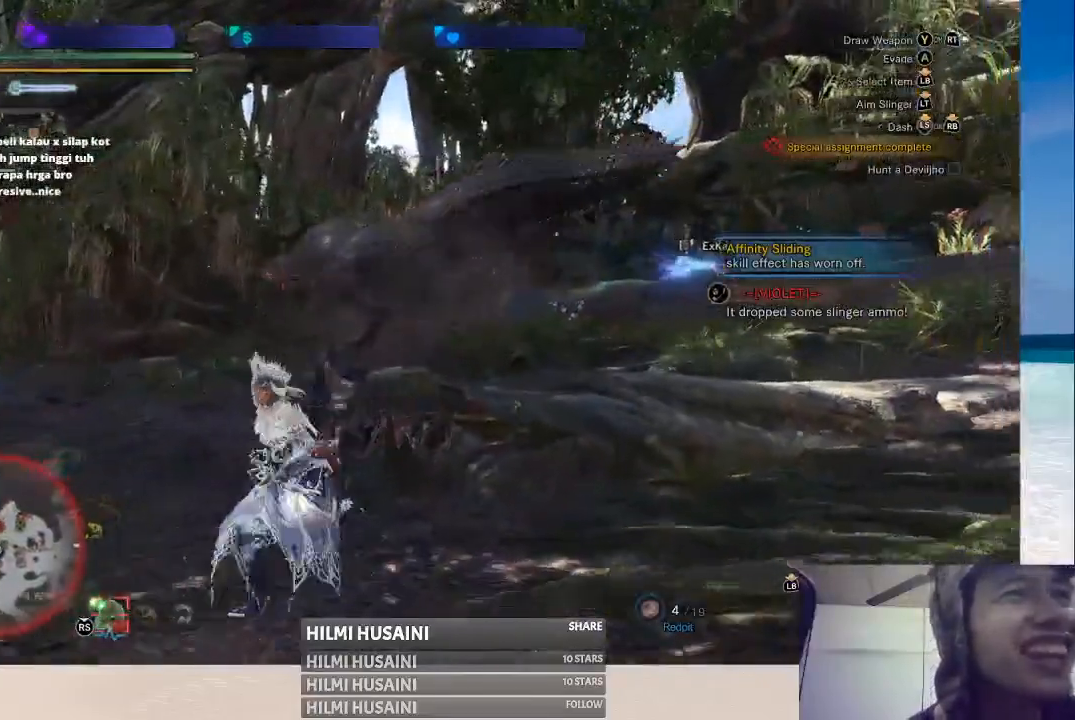
{"buttons": [], "left_stick": "left", "right_stick": "center", "events": [[17, "B", "down"], [133, "B", "up"], [217, "B", "down"], [283, "left_stick", "left"], [300, "B", "up"], [350, "B", "down"], [450, "B", "up"]]}
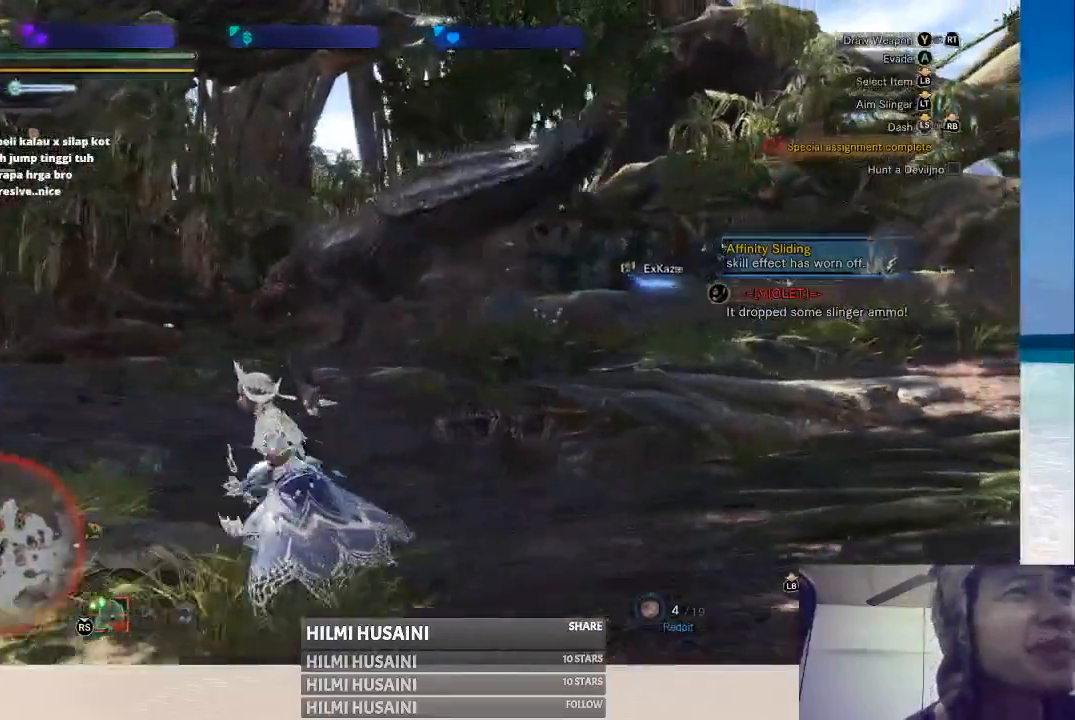
{"buttons": [], "left_stick": "left", "right_stick": "left", "events": [[217, "right_stick", "left"]]}
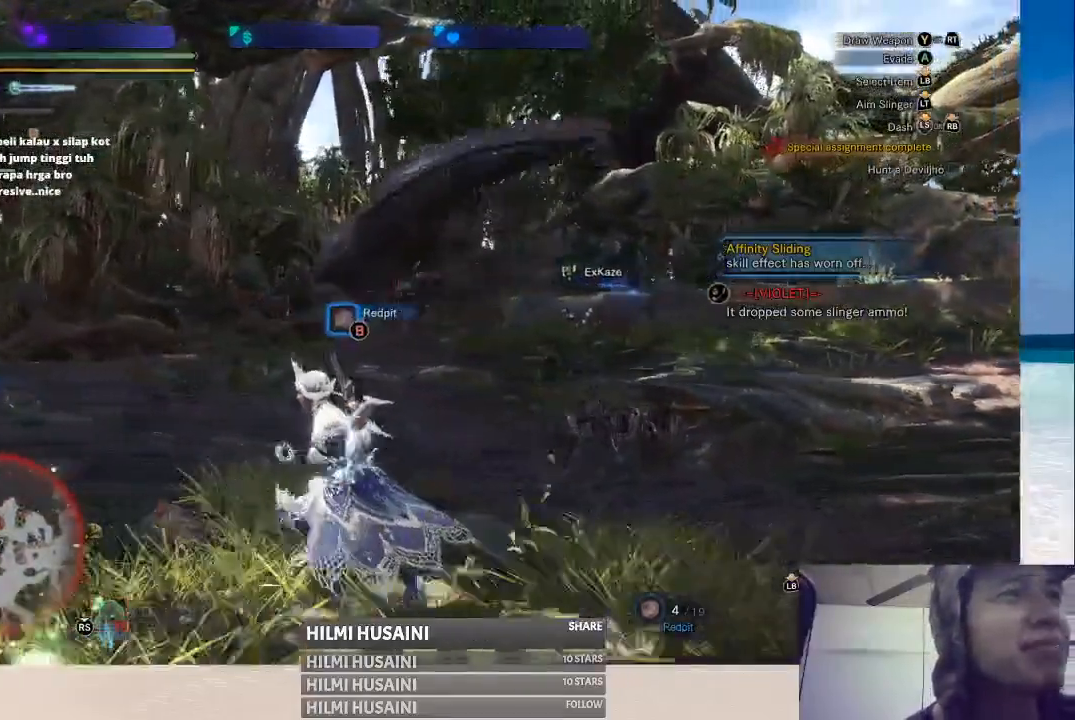
{"buttons": [], "left_stick": "left", "right_stick": "center", "events": [[117, "right_stick", "center"]]}
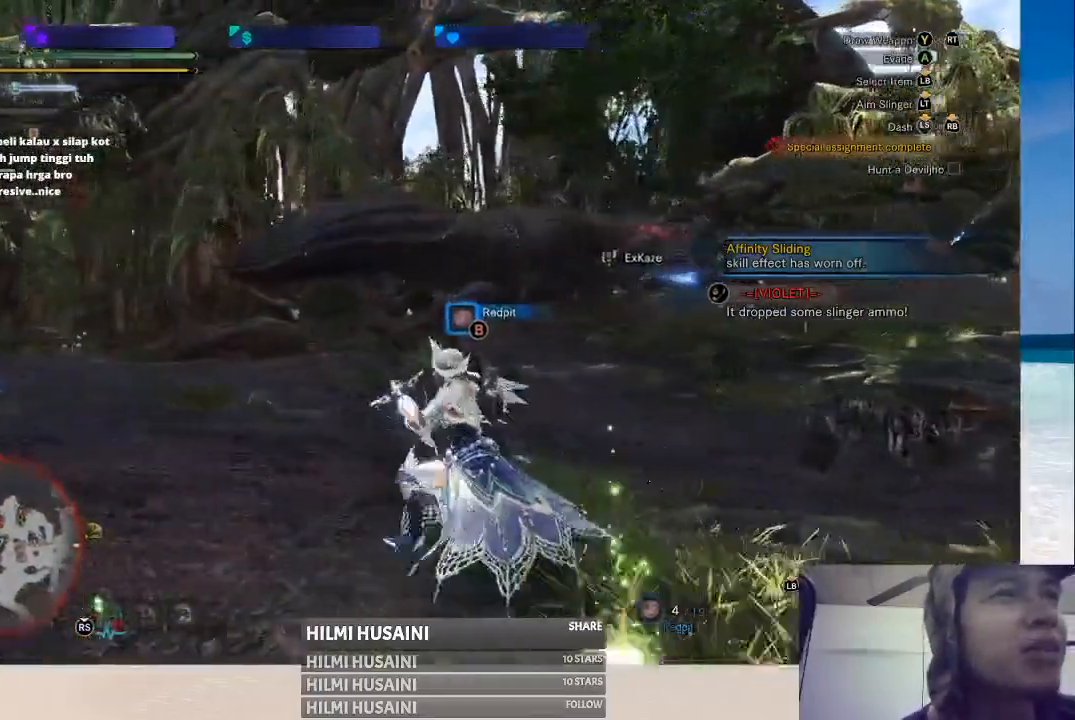
{"buttons": ["B"], "left_stick": "right", "right_stick": "center", "events": [[50, "left_stick", "down"], [367, "left_stick", "down-right"], [450, "B", "down"], [483, "left_stick", "right"]]}
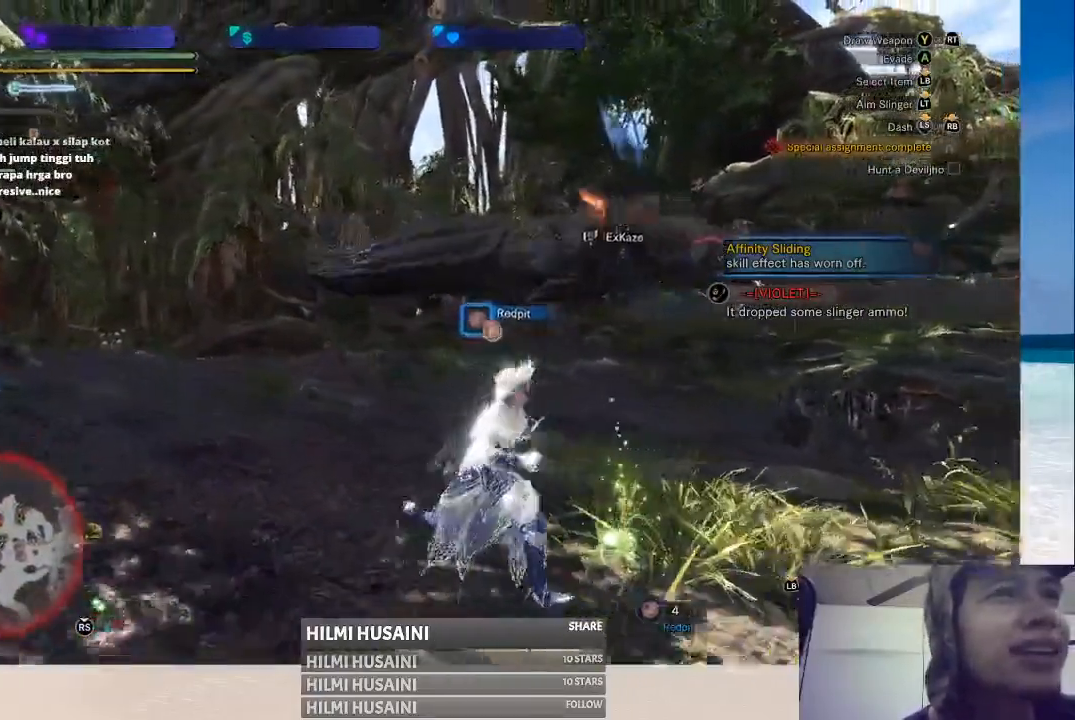
{"buttons": [], "left_stick": "up-right", "right_stick": "center", "events": [[17, "B", "up"], [117, "left_stick", "up-right"], [217, "left_stick", "up"], [267, "B", "down"], [300, "B", "up"], [350, "B", "down"], [450, "left_stick", "up-right"], [467, "B", "up"]]}
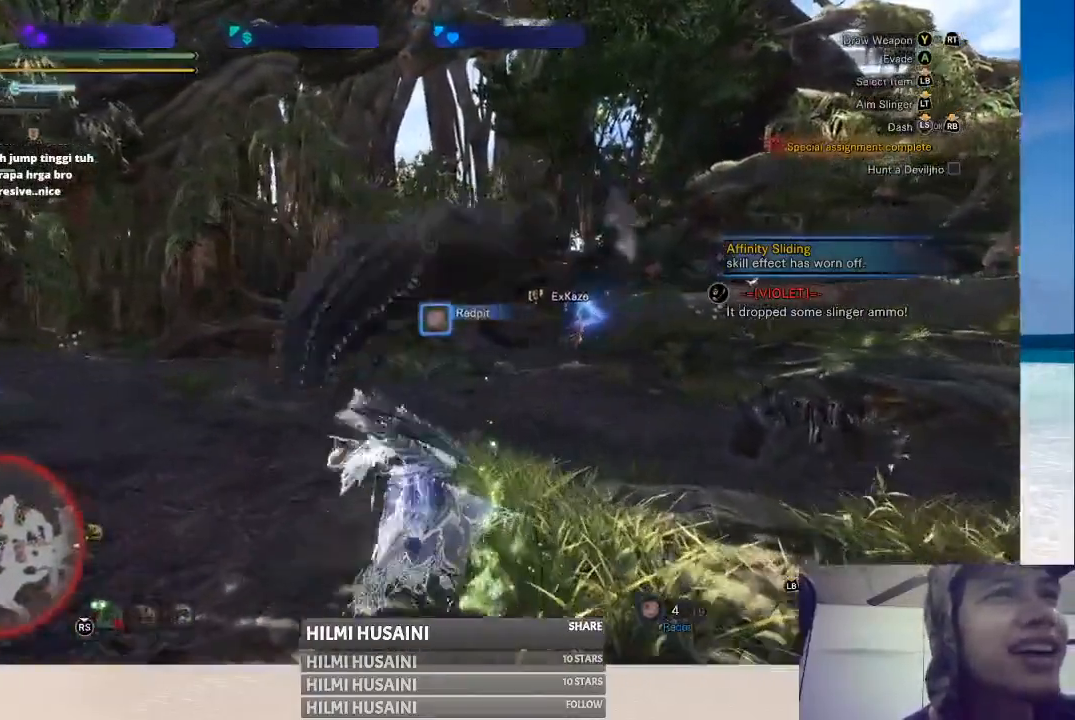
{"buttons": [], "left_stick": "right", "right_stick": "center", "events": [[383, "left_stick", "right"]]}
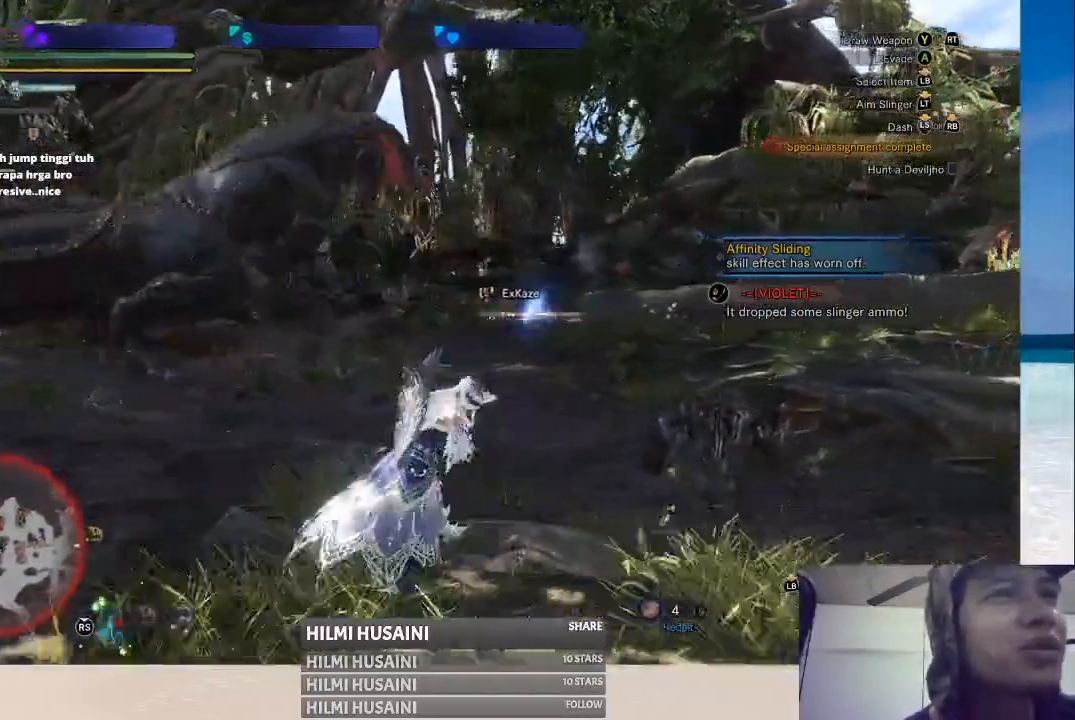
{"buttons": [], "left_stick": "up-right", "right_stick": "left", "events": [[300, "left_stick", "up-right"], [333, "right_stick", "left"]]}
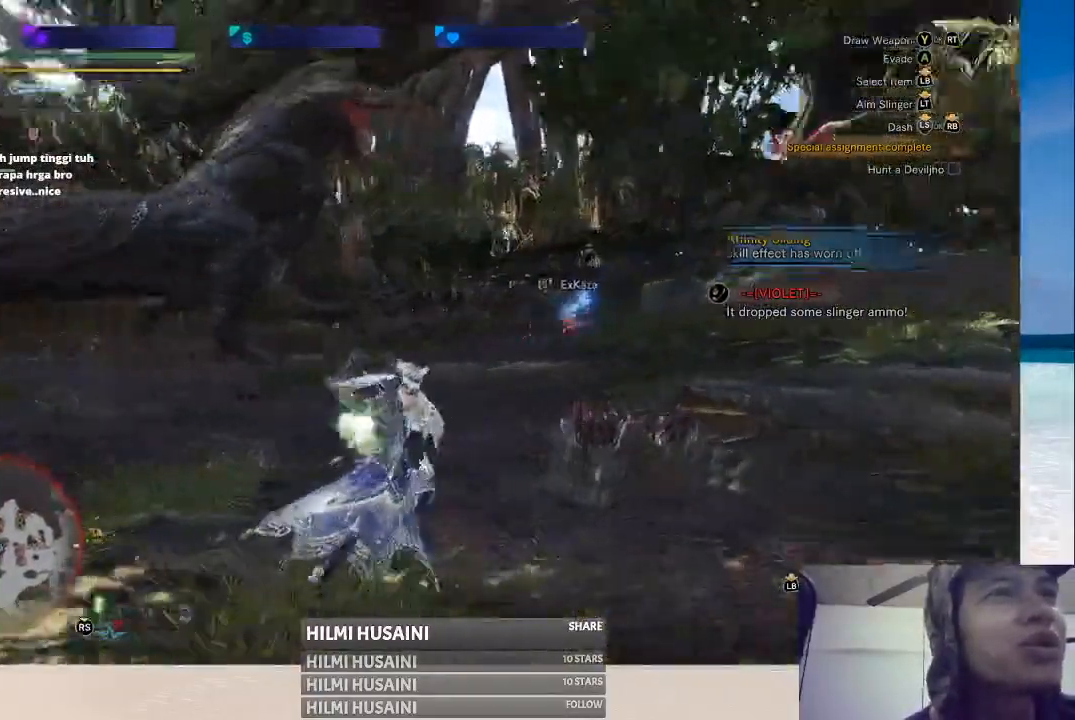
{"buttons": [], "left_stick": "up", "right_stick": "center", "events": [[67, "right_stick", "center"], [100, "left_stick", "up"]]}
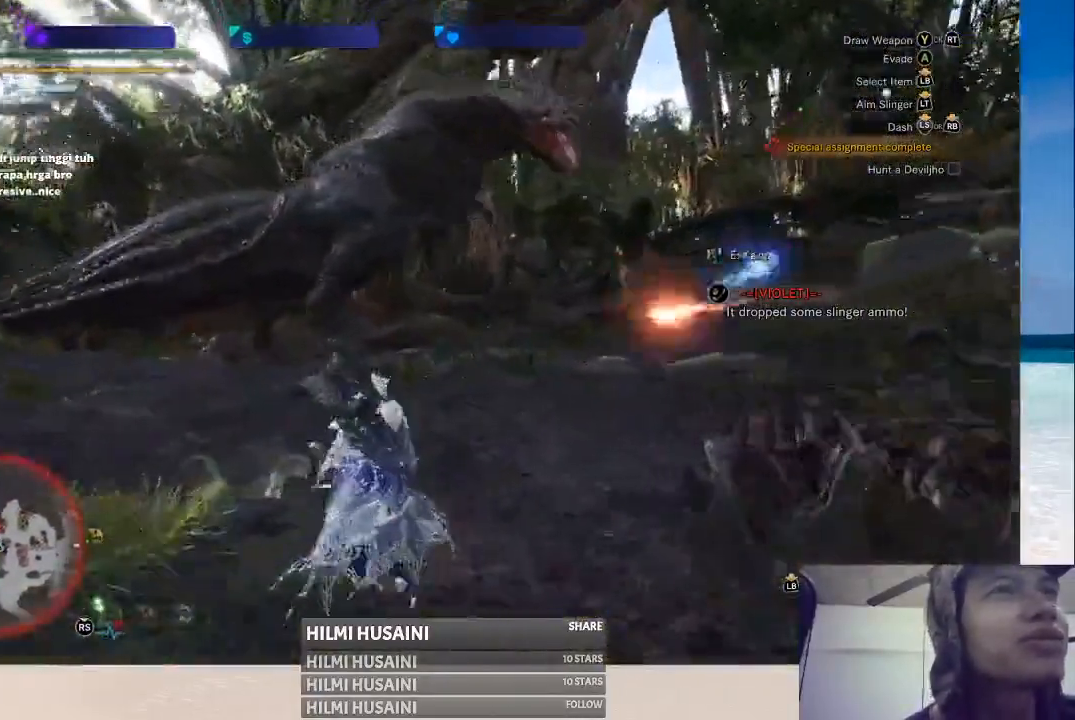
{"buttons": ["B", "L2"], "left_stick": "up", "right_stick": "center", "events": [[250, "L2", "down"], [350, "B", "down"], [417, "B", "up"], [467, "B", "down"]]}
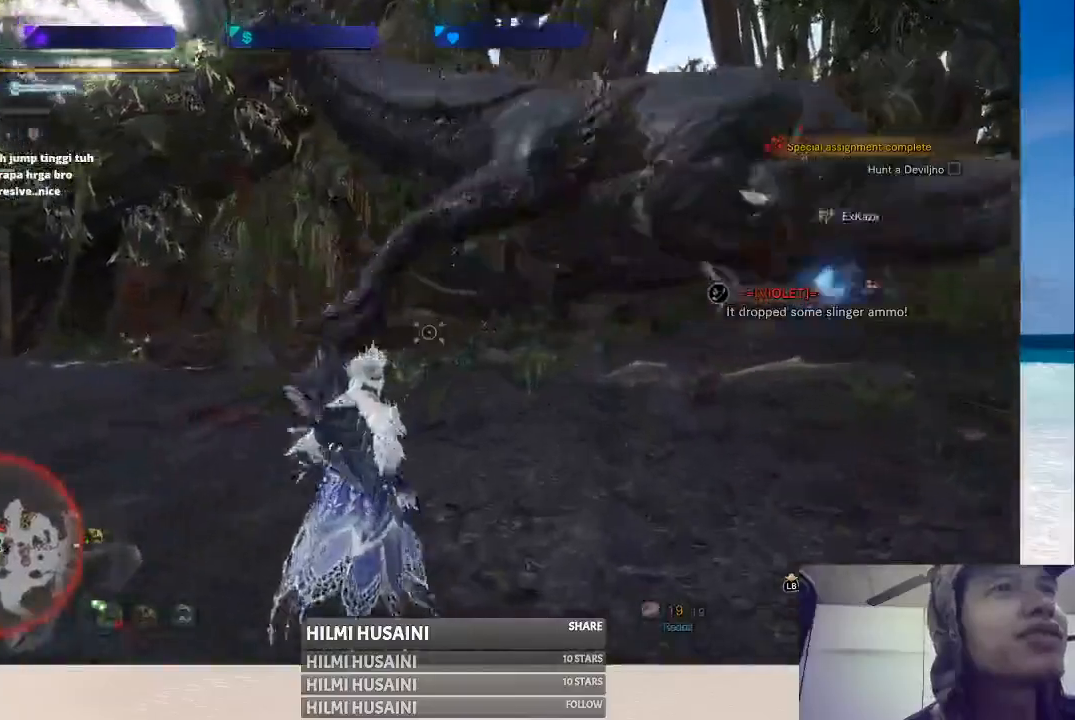
{"buttons": [], "left_stick": "right", "right_stick": "center", "events": [[33, "B", "up"], [67, "B", "down"], [133, "left_stick", "up-right"], [167, "B", "up"], [233, "B", "down"], [317, "B", "up"], [400, "L2", "up"], [433, "left_stick", "right"]]}
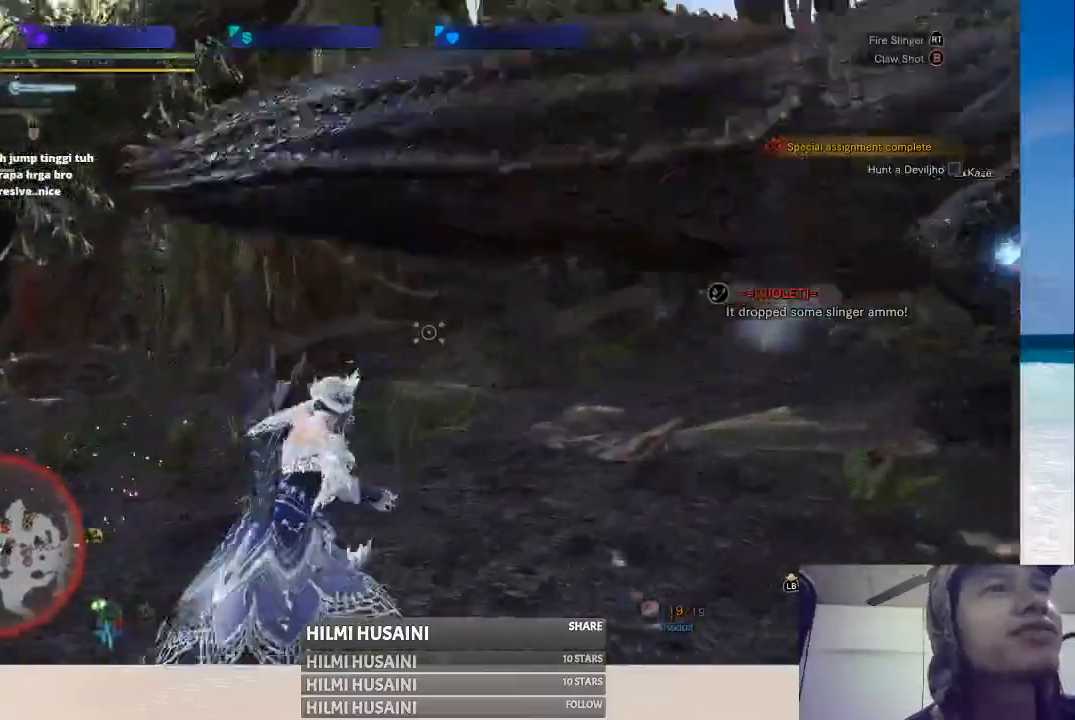
{"buttons": ["L2"], "left_stick": "up-right", "right_stick": "center", "events": [[83, "right_stick", "right"], [317, "right_stick", "center"], [383, "L2", "down"], [417, "B", "down"], [467, "left_stick", "up-right"], [500, "B", "up"]]}
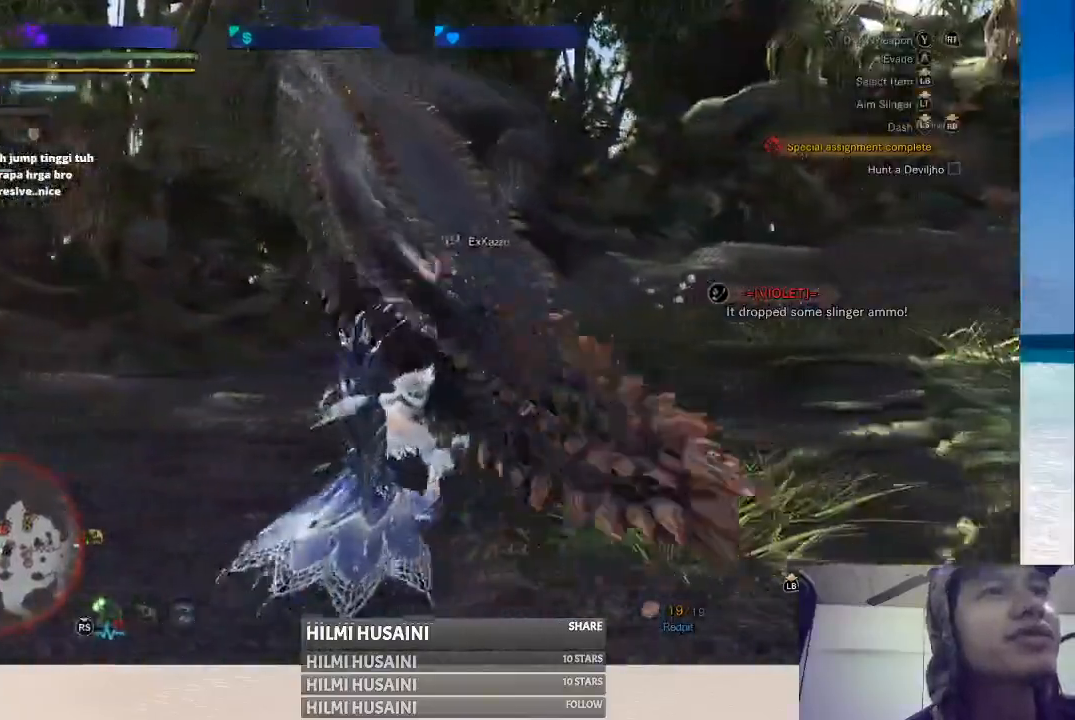
{"buttons": ["B", "L2"], "left_stick": "up-right", "right_stick": "center", "events": [[67, "B", "down"], [250, "B", "up"], [367, "B", "down"], [417, "B", "up"], [500, "B", "down"]]}
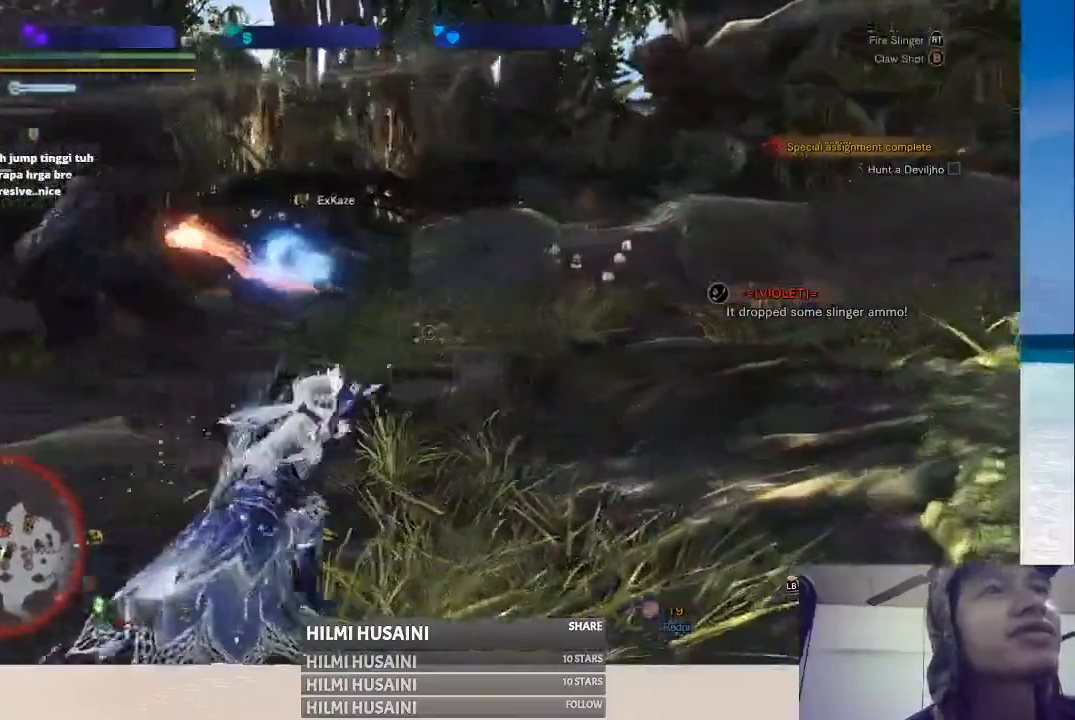
{"buttons": [], "left_stick": "up-left", "right_stick": "left", "events": [[67, "B", "up"], [67, "left_stick", "up"], [183, "B", "down"], [217, "left_stick", "up-left"], [233, "B", "up"], [333, "L2", "up"], [450, "right_stick", "left"]]}
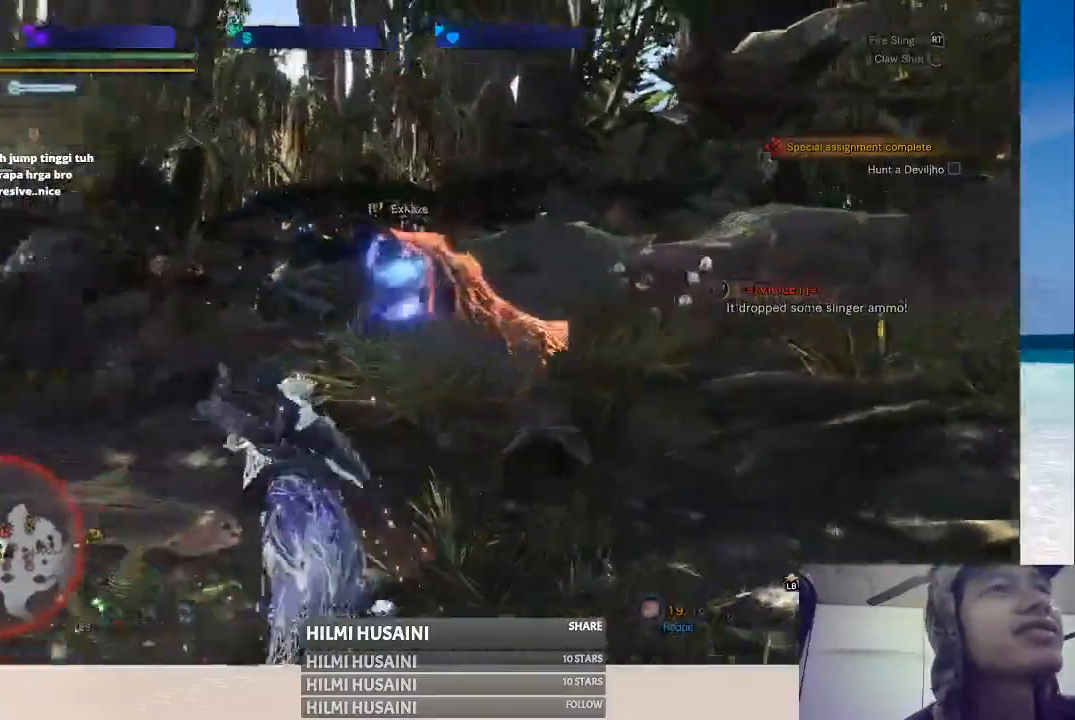
{"buttons": ["L2"], "left_stick": "up", "right_stick": "center", "events": [[117, "L2", "down"], [117, "right_stick", "center"], [133, "left_stick", "up"], [233, "B", "down"], [483, "B", "up"]]}